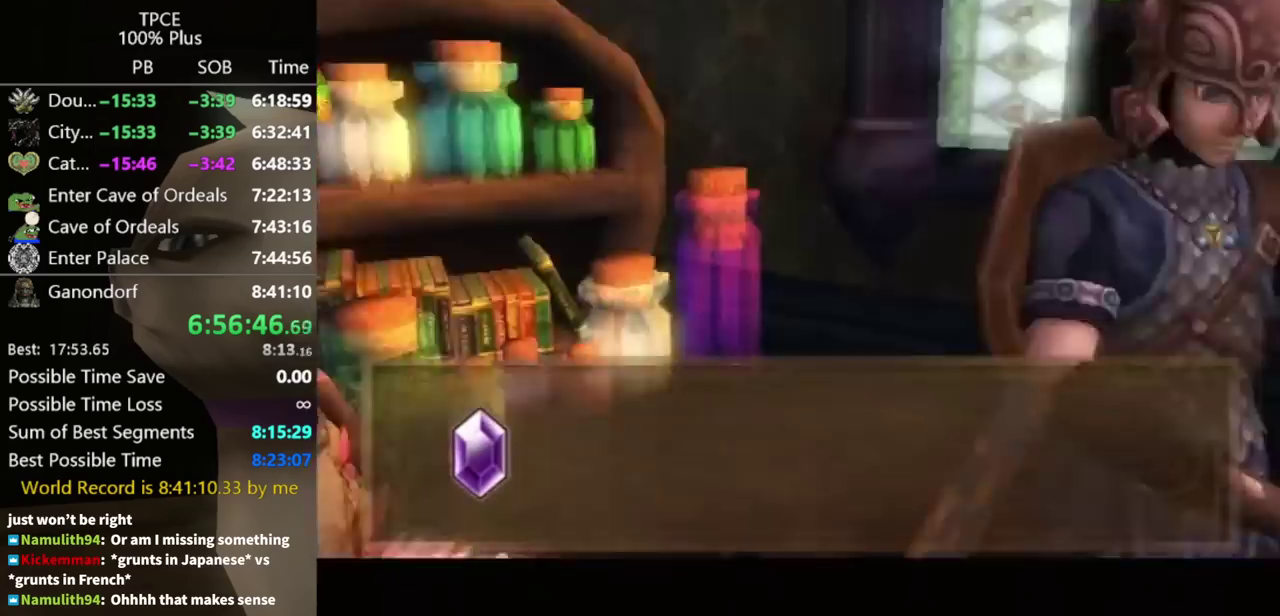
Gameplay with a controller (Nintendo layout); each line is a JSON object with the inputs held at the frame after it. "events" lists button and stick changes between this image and that frame as [ms after this image, input, new state], when the widget could be followed in between. Not read: L3 R3.
{"buttons": [], "left_stick": "center", "right_stick": "center"}
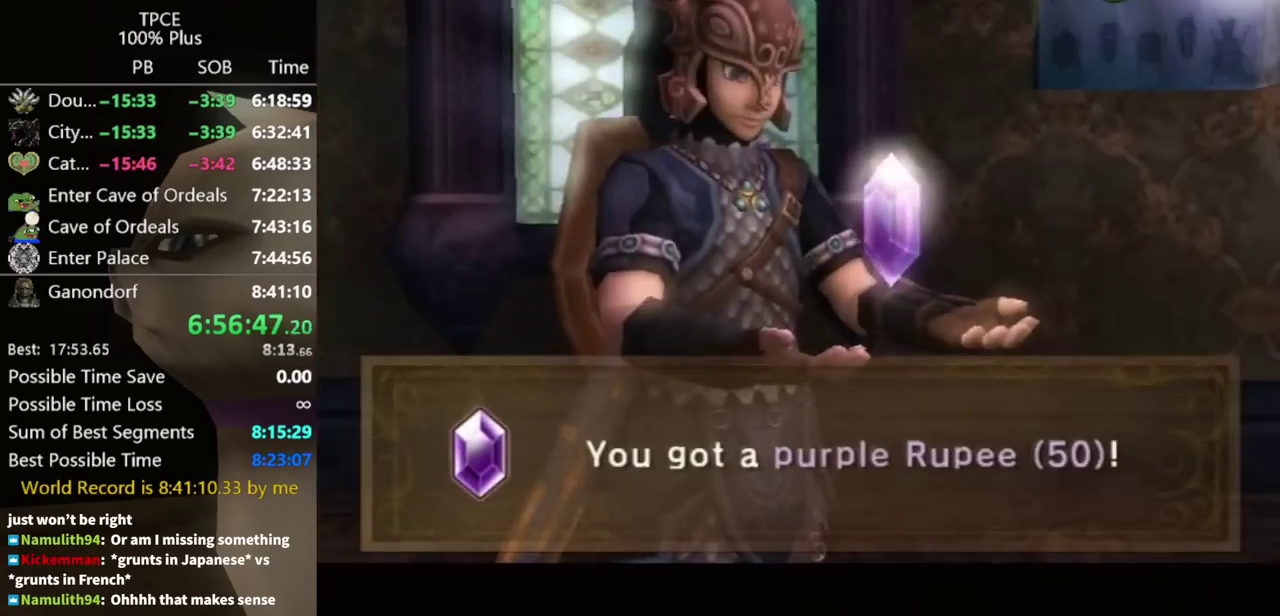
{"buttons": ["B"], "left_stick": "center", "right_stick": "center", "events": [[233, "B", "down"], [267, "A", "down"], [267, "B", "up"], [300, "A", "up"], [367, "B", "down"], [400, "A", "down"], [400, "B", "up"], [467, "A", "up"], [500, "B", "down"]]}
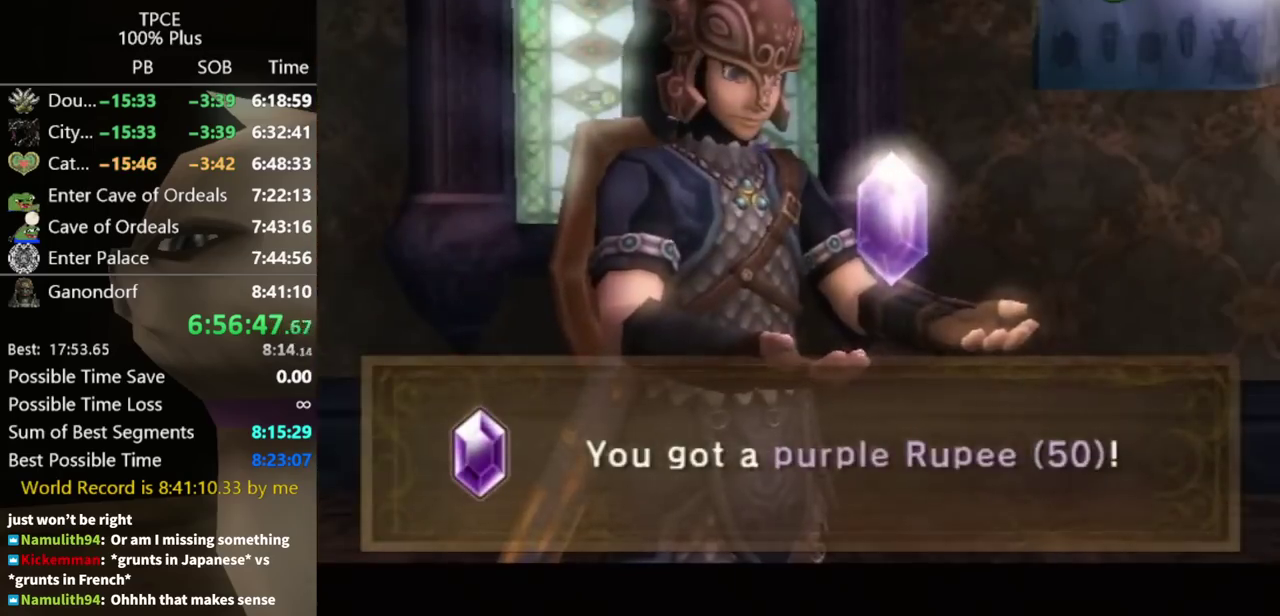
{"buttons": ["B"], "left_stick": "center", "right_stick": "center", "events": [[33, "B", "up"], [67, "A", "down"], [100, "A", "up"], [167, "B", "down"], [200, "A", "down"], [200, "B", "up"], [267, "A", "up"], [300, "A", "down"], [367, "A", "up"], [367, "B", "down"], [400, "B", "up"], [467, "A", "down"], [500, "A", "up"], [500, "B", "down"]]}
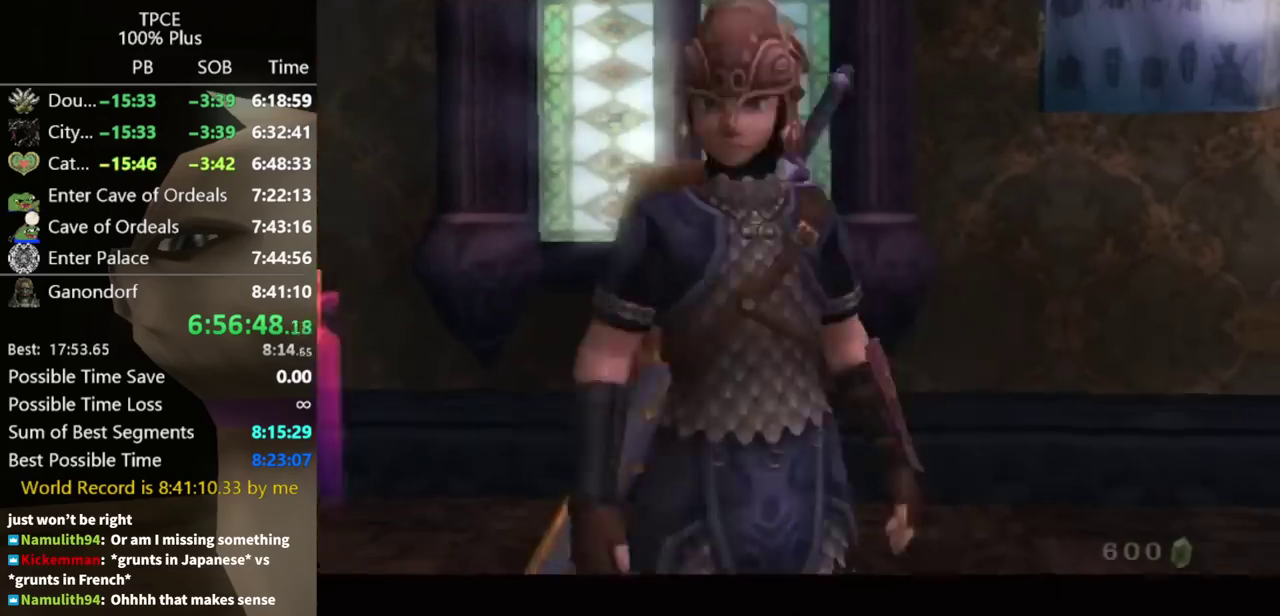
{"buttons": [], "left_stick": "center", "right_stick": "center", "events": [[67, "B", "up"], [100, "A", "down"], [167, "A", "up"], [233, "A", "down"], [300, "A", "up"], [400, "B", "down"], [433, "B", "up"], [467, "A", "down"], [500, "A", "up"]]}
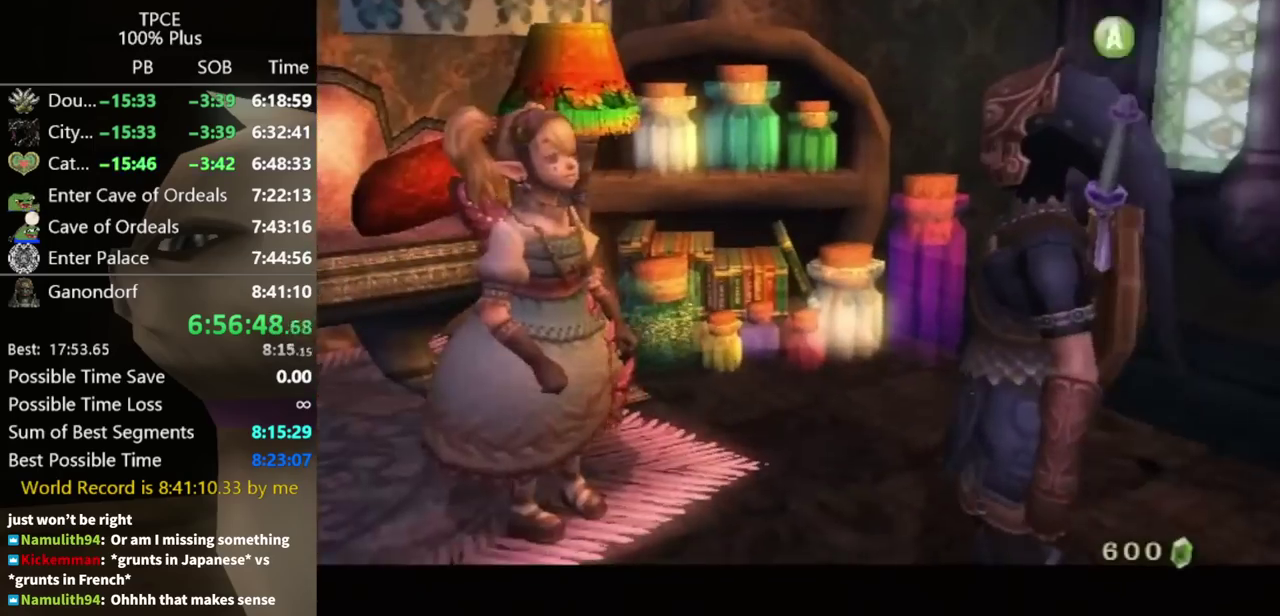
{"buttons": ["A"], "left_stick": "center", "right_stick": "center", "events": [[33, "B", "down"], [100, "A", "down"], [100, "B", "up"], [167, "A", "up"], [167, "B", "down"], [200, "A", "down"], [200, "B", "up"], [267, "A", "up"], [300, "B", "down"], [333, "B", "up"], [367, "A", "down"], [433, "A", "up"], [433, "B", "down"], [467, "B", "up"], [500, "A", "down"]]}
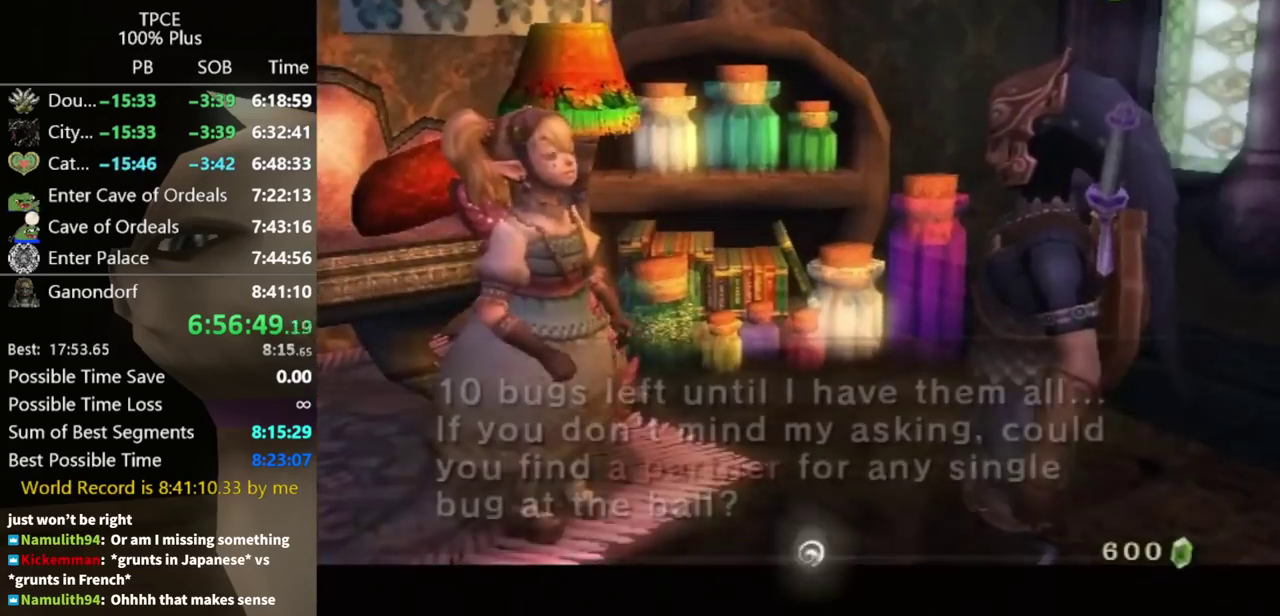
{"buttons": ["L1"], "left_stick": "center", "right_stick": "center", "events": [[67, "A", "up"], [67, "B", "down"], [100, "B", "up"], [133, "A", "down"], [167, "A", "up"], [167, "B", "down"], [200, "B", "up"], [233, "A", "down"], [300, "A", "up"], [300, "B", "down"], [333, "B", "up"], [433, "L1", "down"]]}
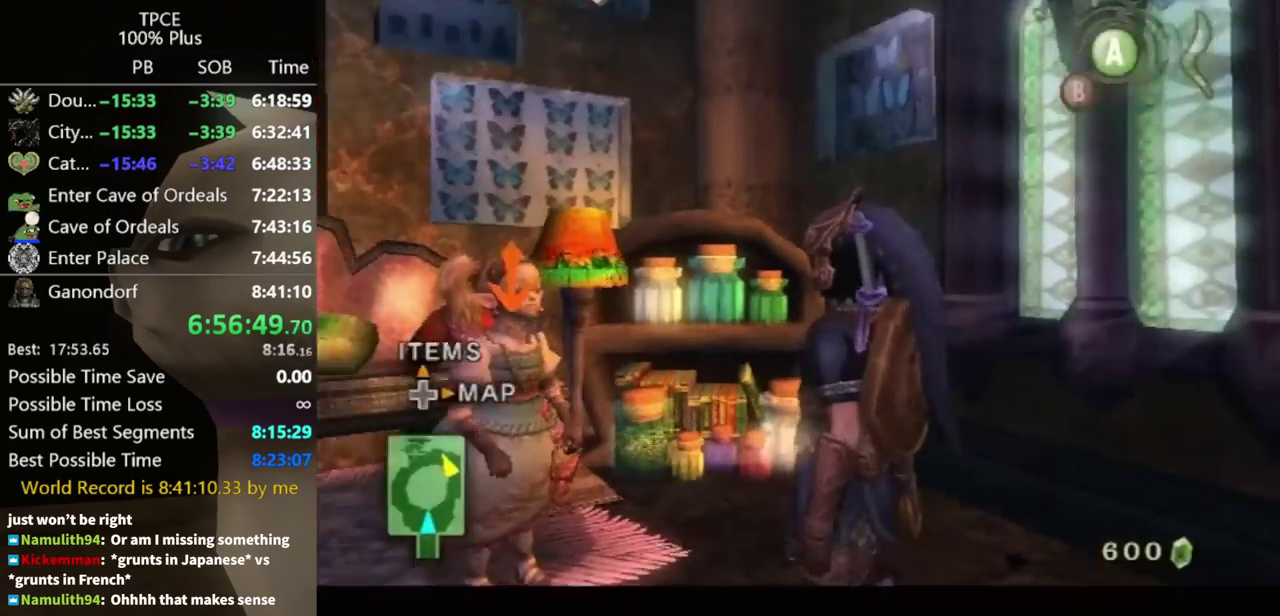
{"buttons": ["L1"], "left_stick": "center", "right_stick": "center", "events": [[233, "A", "down"], [300, "A", "up"], [367, "A", "down"], [433, "A", "up"]]}
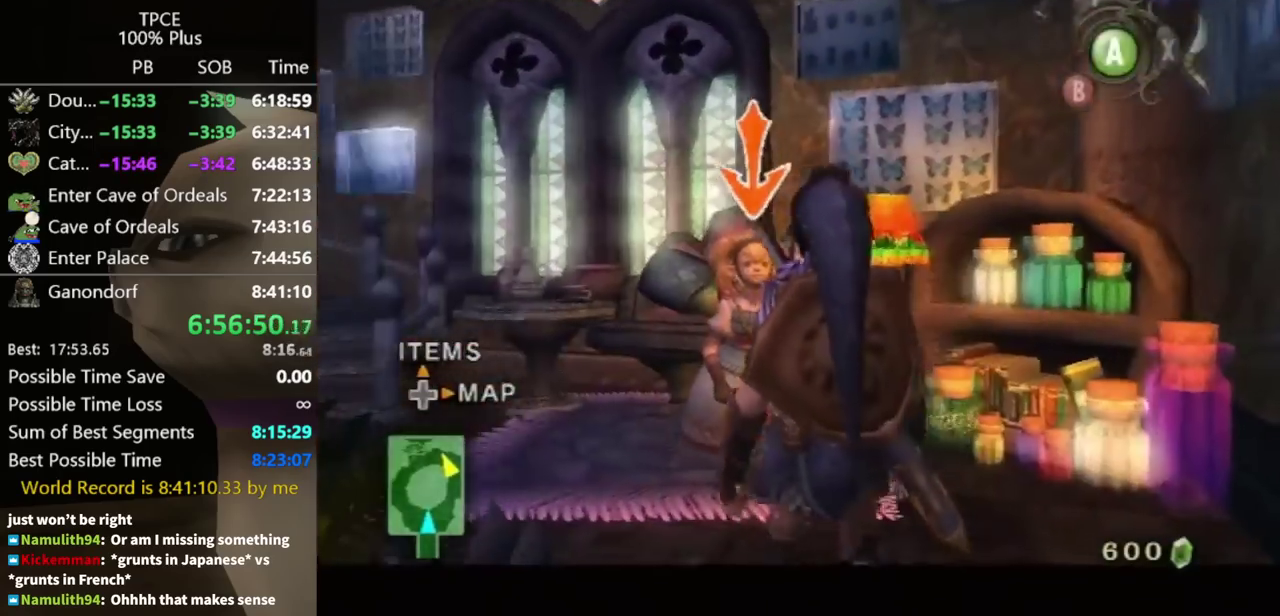
{"buttons": ["L1"], "left_stick": "center", "right_stick": "center", "events": [[33, "A", "down"], [100, "A", "up"], [167, "A", "down"], [200, "A", "up"], [267, "A", "down"], [333, "A", "up"], [400, "A", "down"], [500, "A", "up"]]}
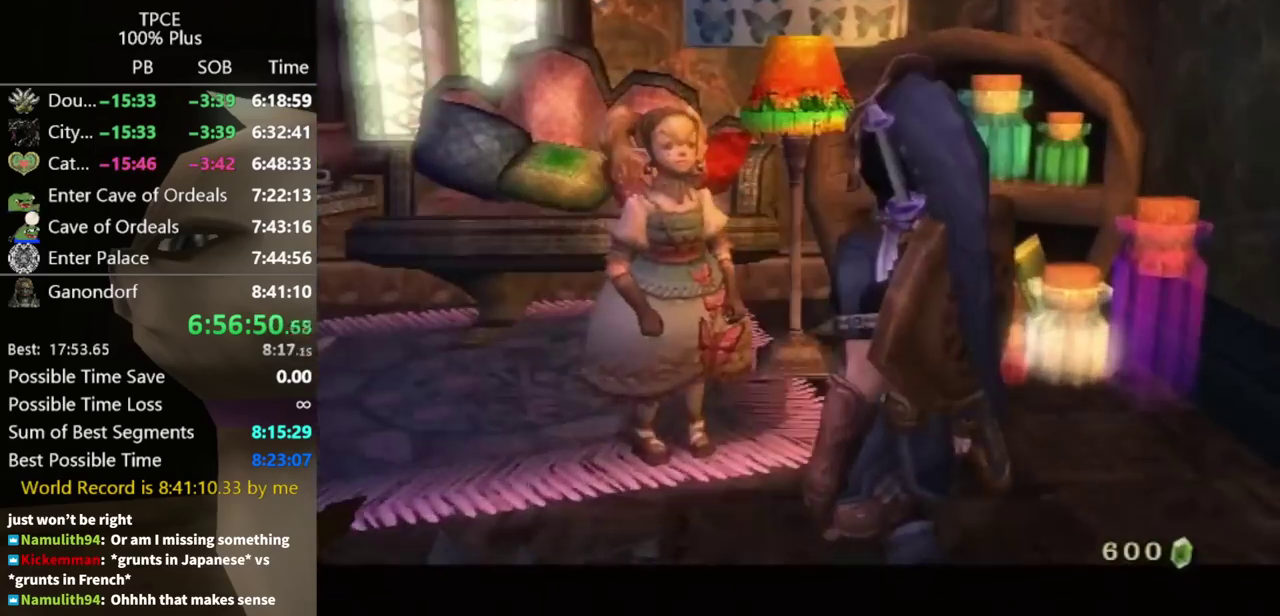
{"buttons": ["B"], "left_stick": "center", "right_stick": "center", "events": [[133, "B", "down"], [133, "L1", "up"], [167, "A", "down"], [167, "B", "up"], [200, "A", "up"], [233, "B", "down"], [300, "A", "down"], [300, "B", "up"], [367, "A", "up"], [367, "B", "down"], [400, "A", "down"], [400, "B", "up"], [500, "A", "up"], [500, "B", "down"]]}
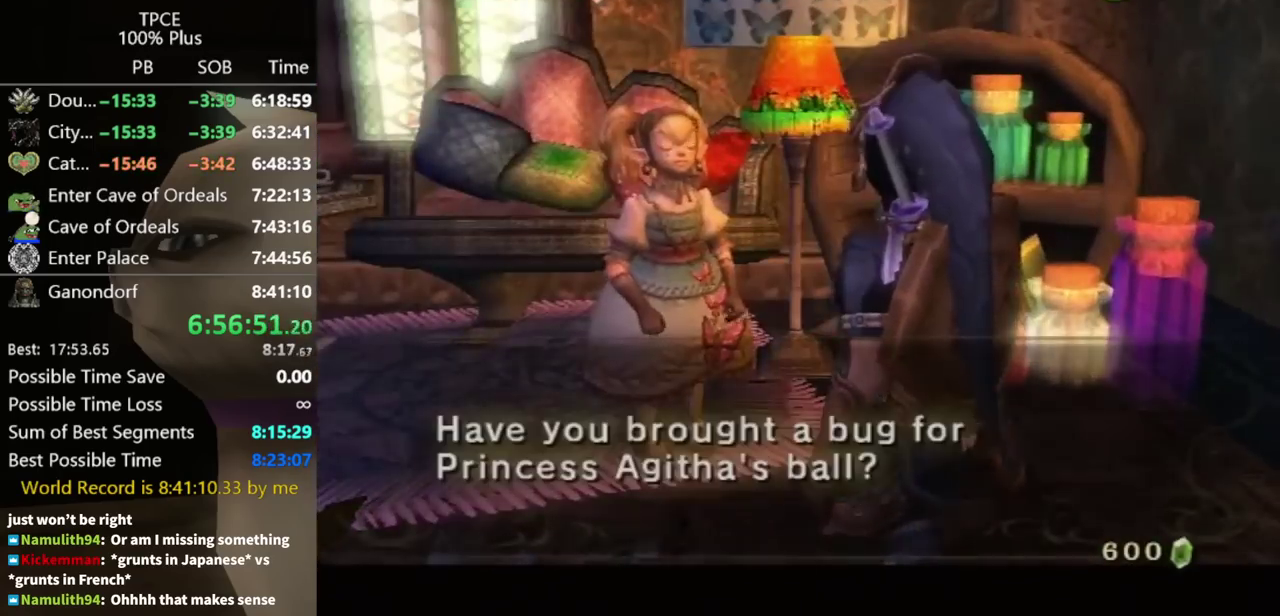
{"buttons": ["A"], "left_stick": "center", "right_stick": "center", "events": [[67, "B", "up"], [100, "A", "down"], [133, "A", "up"], [133, "B", "down"], [200, "A", "down"], [200, "B", "up"], [233, "A", "up"], [233, "B", "down"], [267, "B", "up"], [300, "A", "down"], [400, "A", "up"], [467, "A", "down"]]}
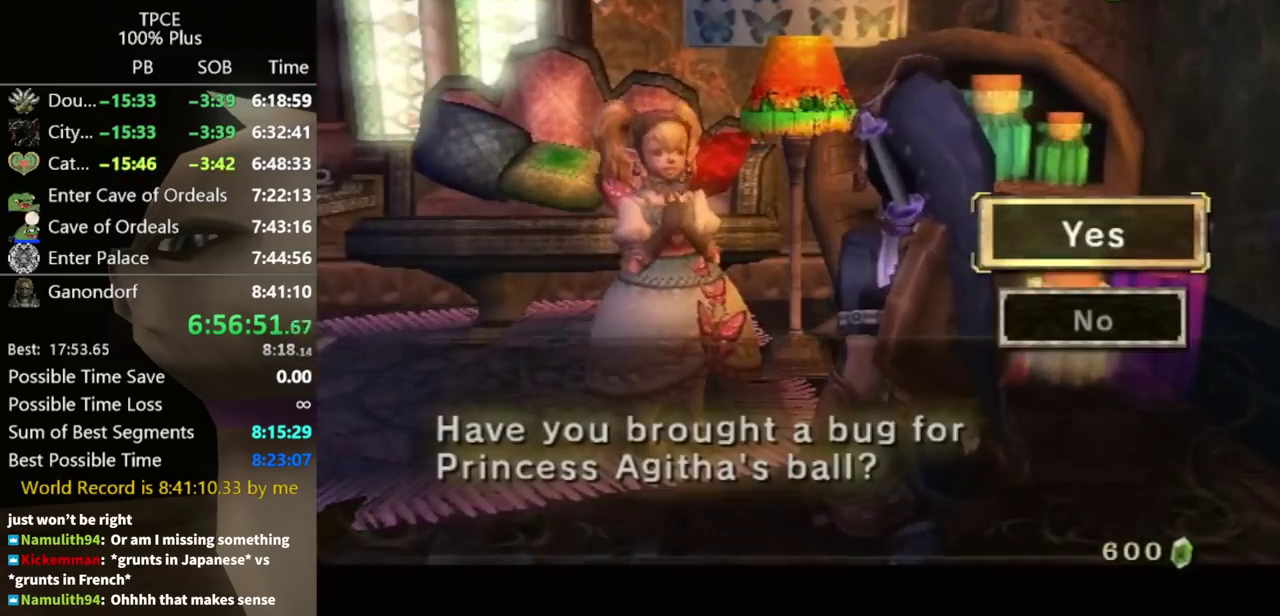
{"buttons": ["A"], "left_stick": "center", "right_stick": "center", "events": [[33, "A", "up"], [100, "A", "down"], [167, "A", "up"], [233, "A", "down"], [267, "A", "up"], [333, "A", "down"], [400, "A", "up"], [433, "A", "down"]]}
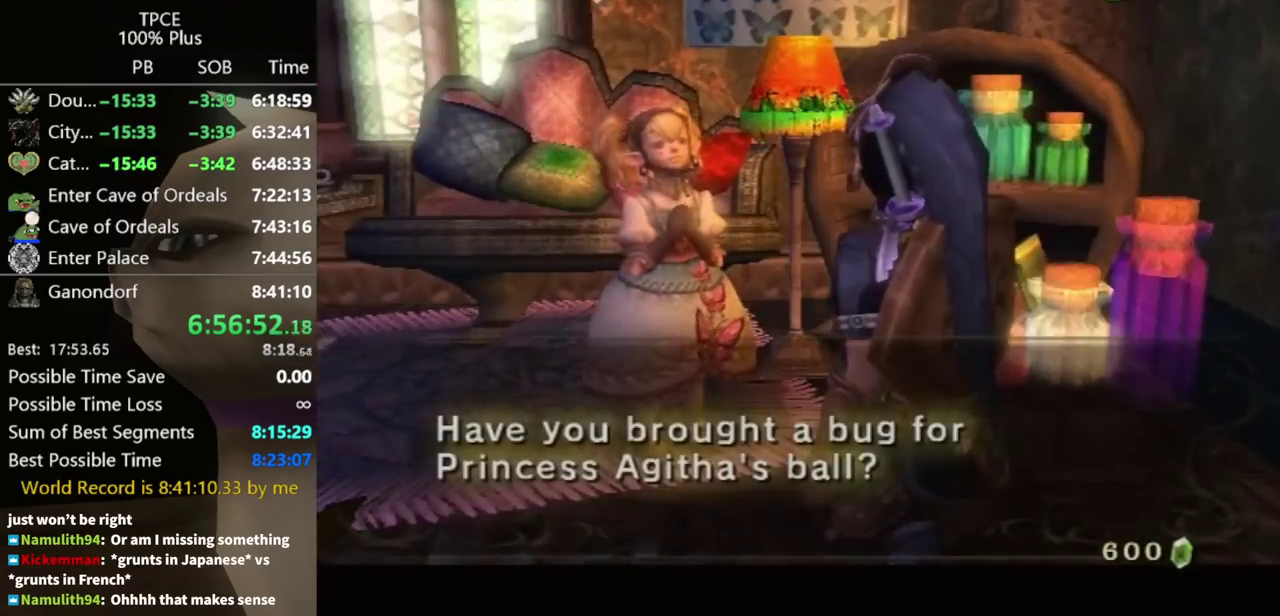
{"buttons": [], "left_stick": "down-right", "right_stick": "center", "events": [[33, "A", "up"], [467, "left_stick", "down-right"]]}
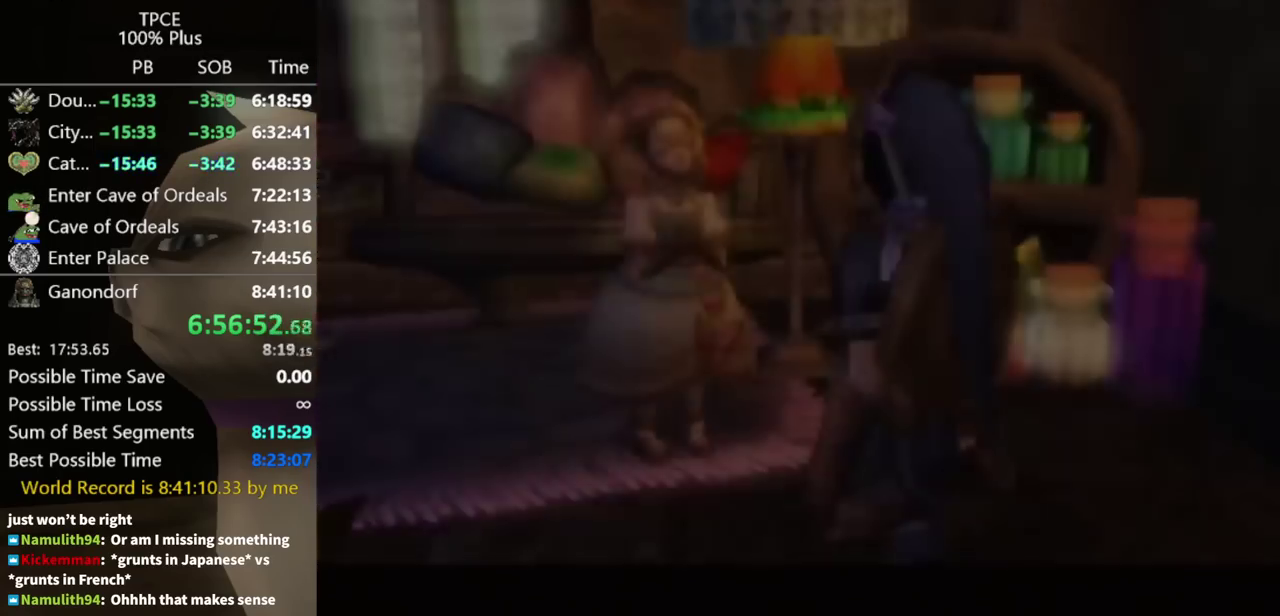
{"buttons": [], "left_stick": "down-right", "right_stick": "center"}